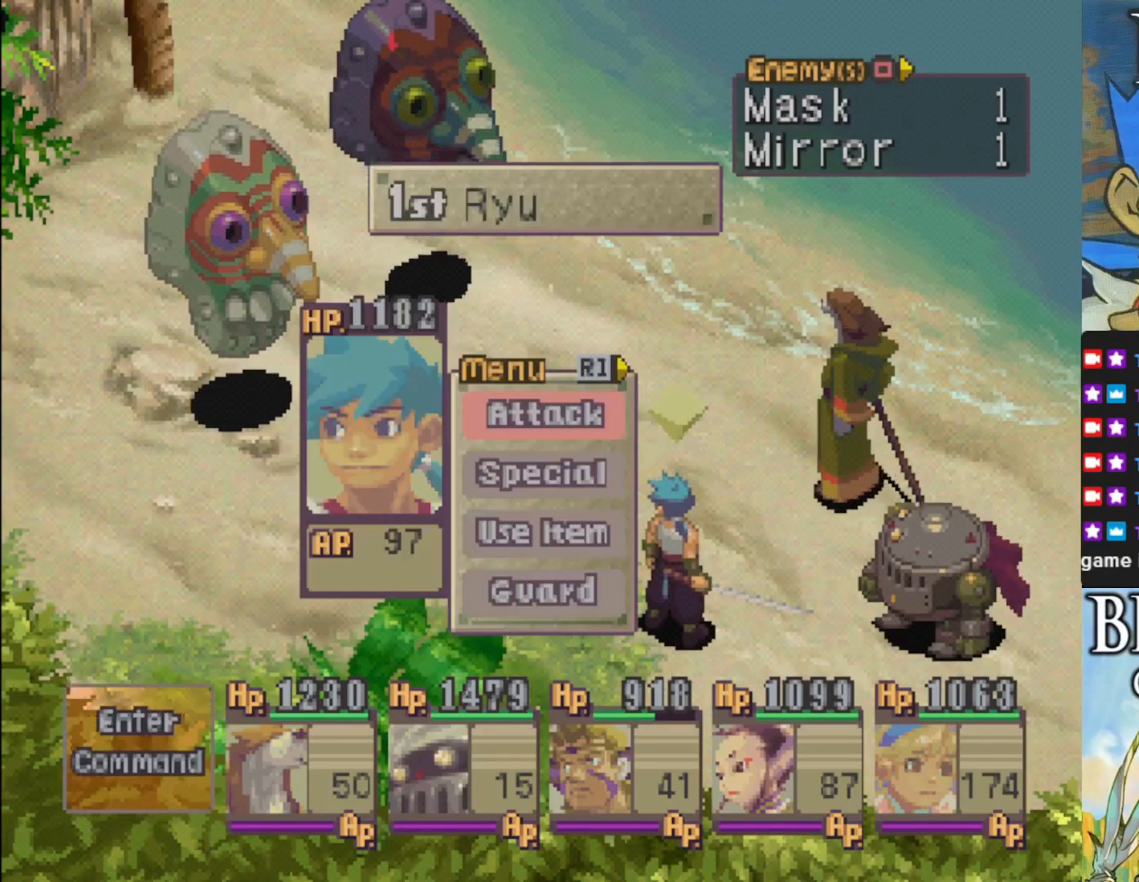
Gameplay with a controller (PlayStation layout); each line is a JSON object with the inputs held at the frame after it. "events" lists button and stick changes between this image and that frame as [ms after this image, input, new state], when the widget could be followed in between. Not read: right_stick.
{"buttons": [], "left_stick": "center", "events": [[117, "DPAD_DOWN", "down"], [217, "CROSS", "down"], [233, "DPAD_DOWN", "up"], [350, "CROSS", "up"]]}
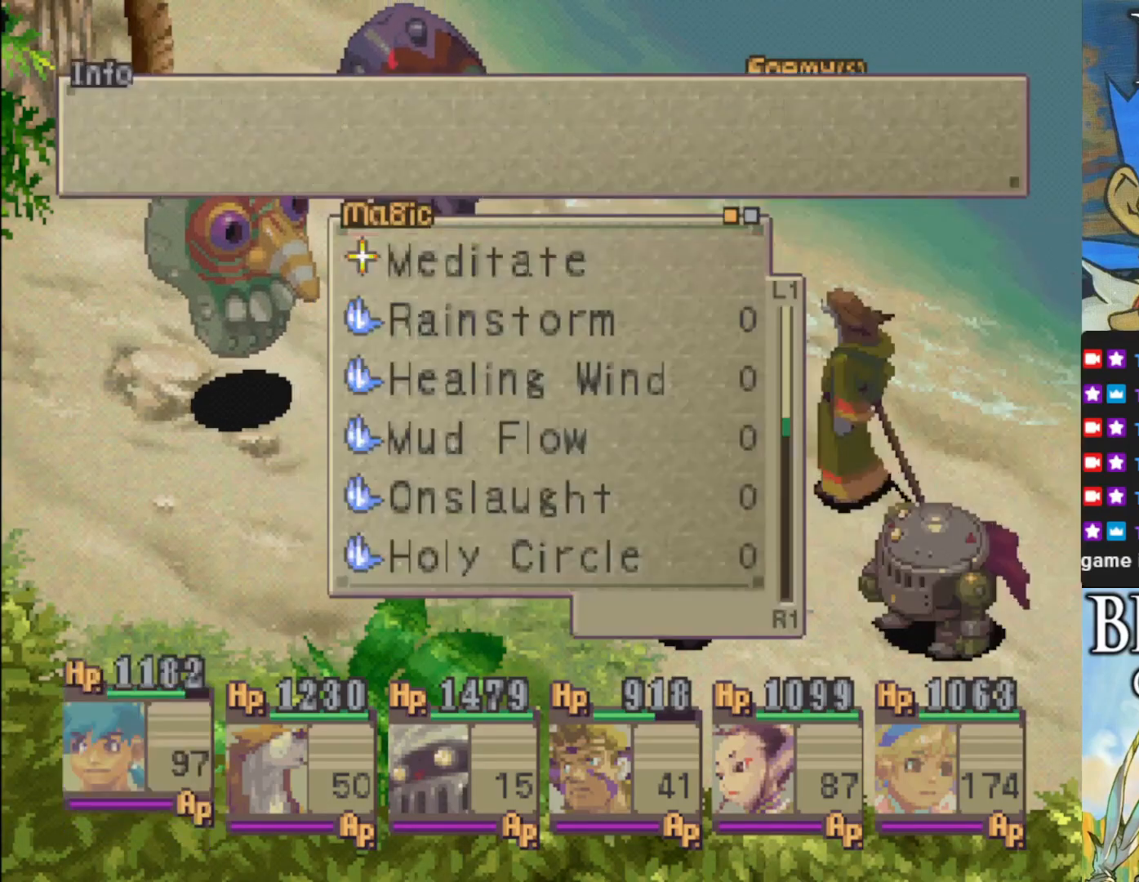
{"buttons": [], "left_stick": "center", "events": []}
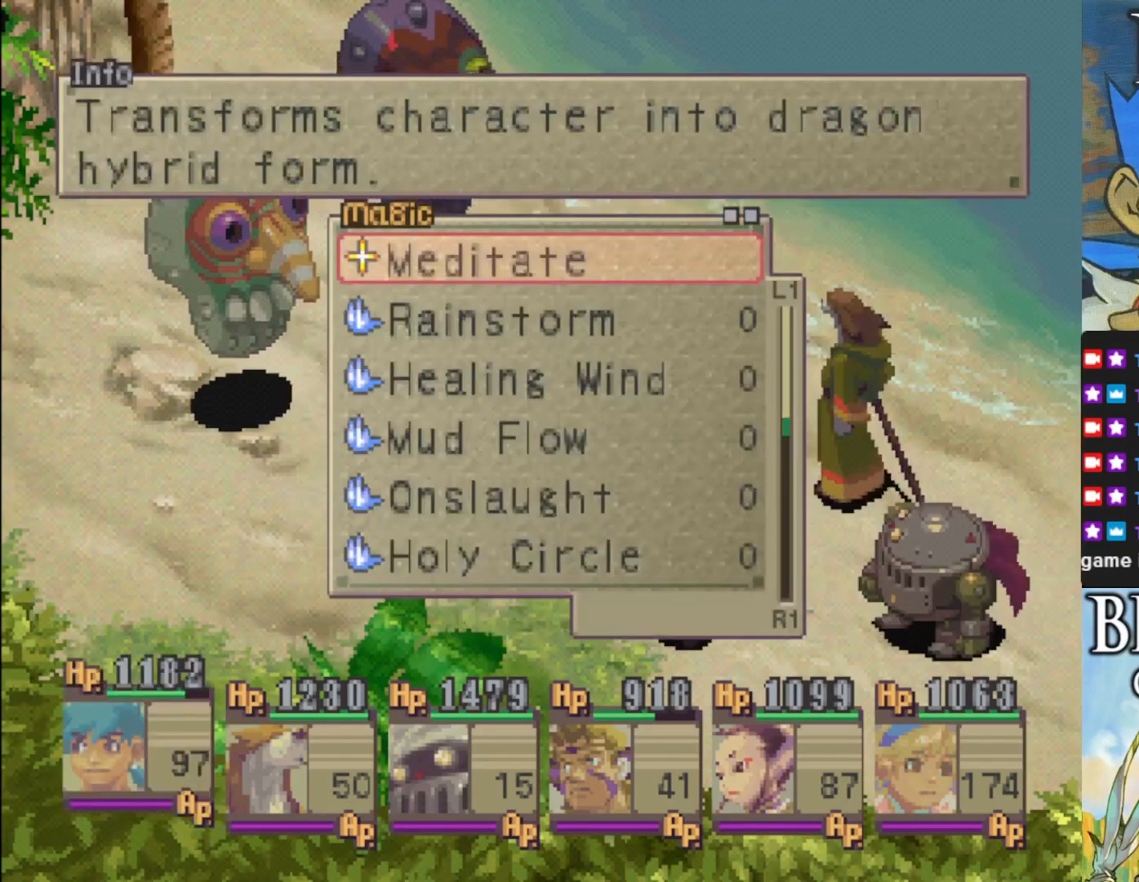
{"buttons": ["DPAD_DOWN"], "left_stick": "center", "events": [[217, "DPAD_RIGHT", "down"], [333, "DPAD_RIGHT", "up"], [500, "DPAD_DOWN", "down"]]}
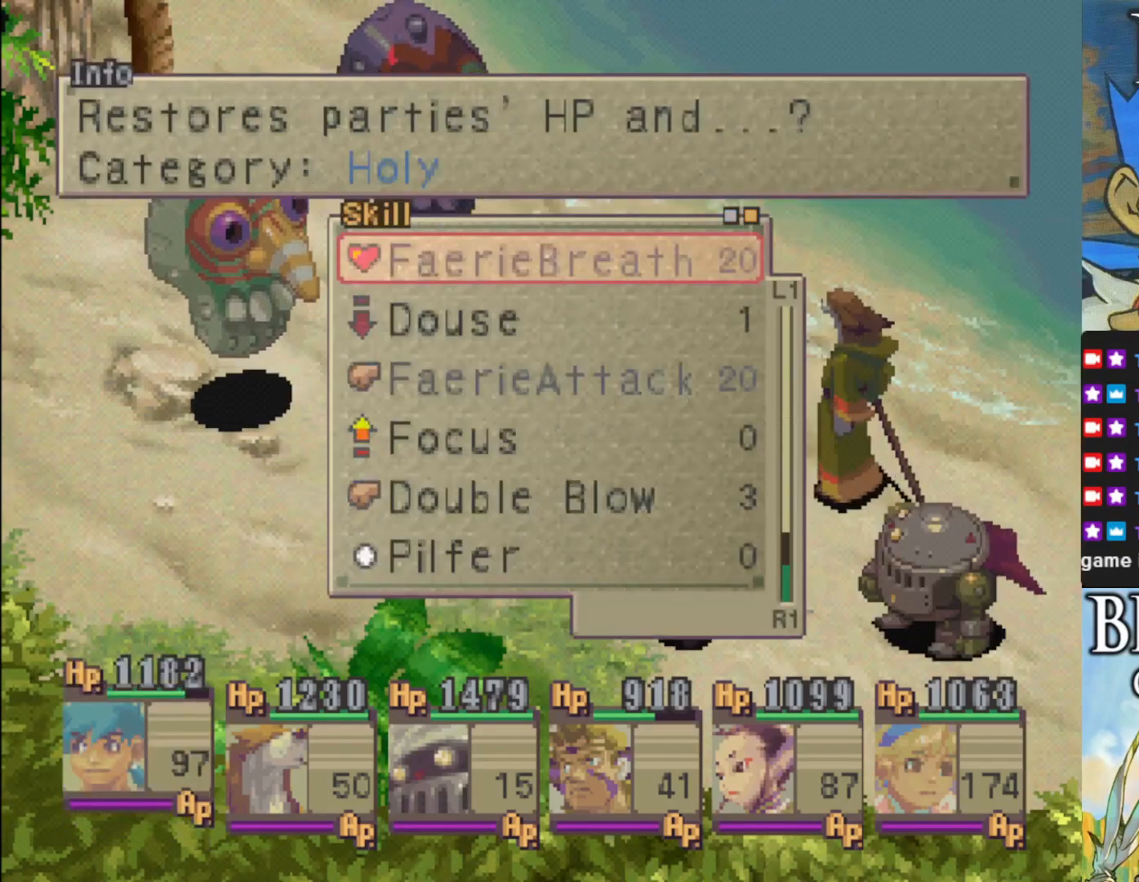
{"buttons": [], "left_stick": "center", "events": [[67, "DPAD_DOWN", "up"], [150, "DPAD_DOWN", "down"], [250, "DPAD_DOWN", "up"], [333, "DPAD_DOWN", "down"], [433, "DPAD_DOWN", "up"]]}
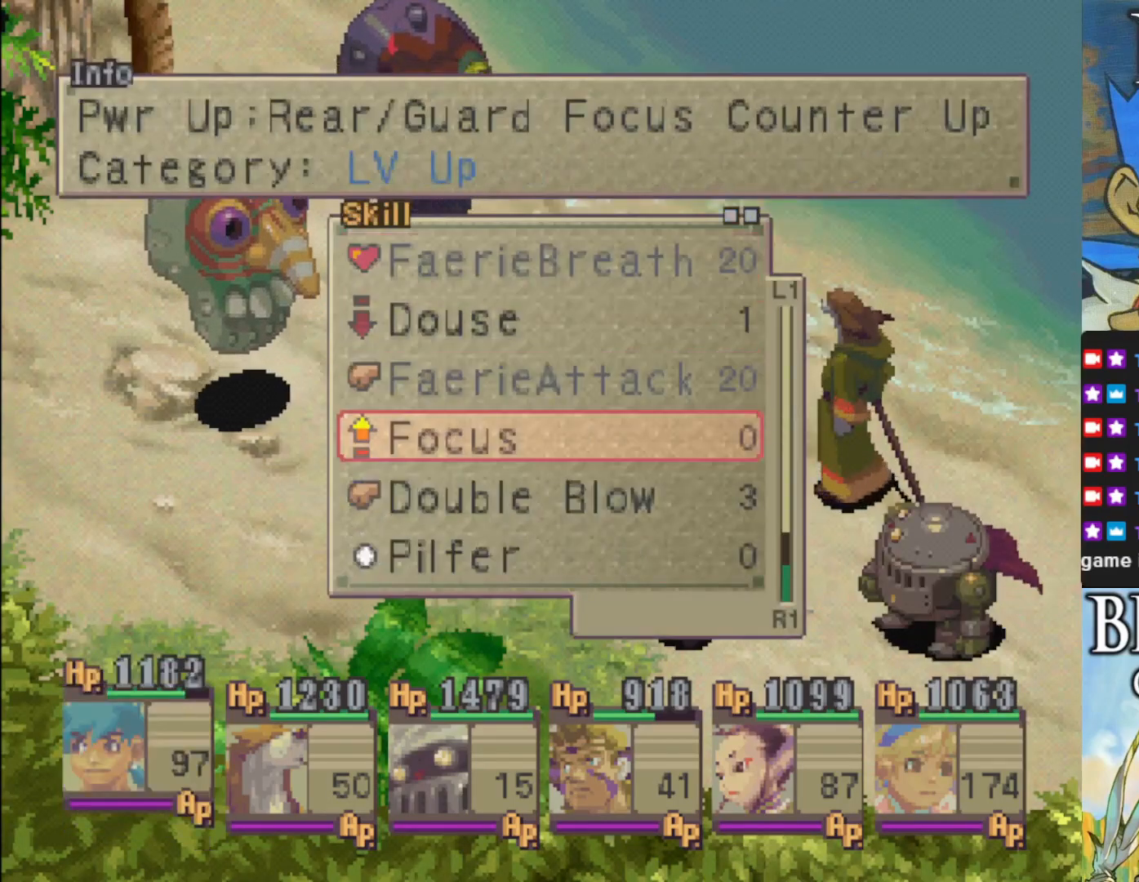
{"buttons": ["CROSS"], "left_stick": "center", "events": [[17, "DPAD_DOWN", "down"], [133, "DPAD_DOWN", "up"], [217, "DPAD_DOWN", "down"], [350, "DPAD_DOWN", "up"], [400, "CROSS", "down"]]}
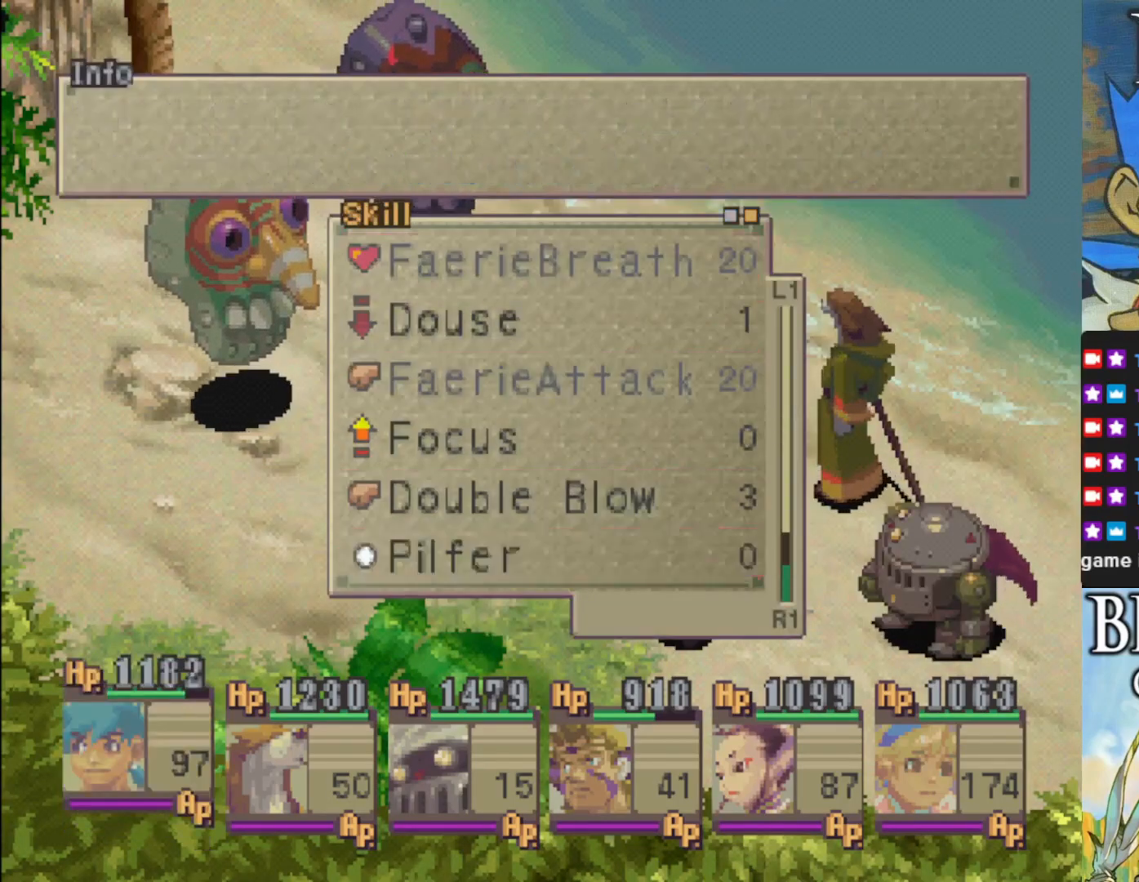
{"buttons": [], "left_stick": "center", "events": [[50, "CROSS", "up"]]}
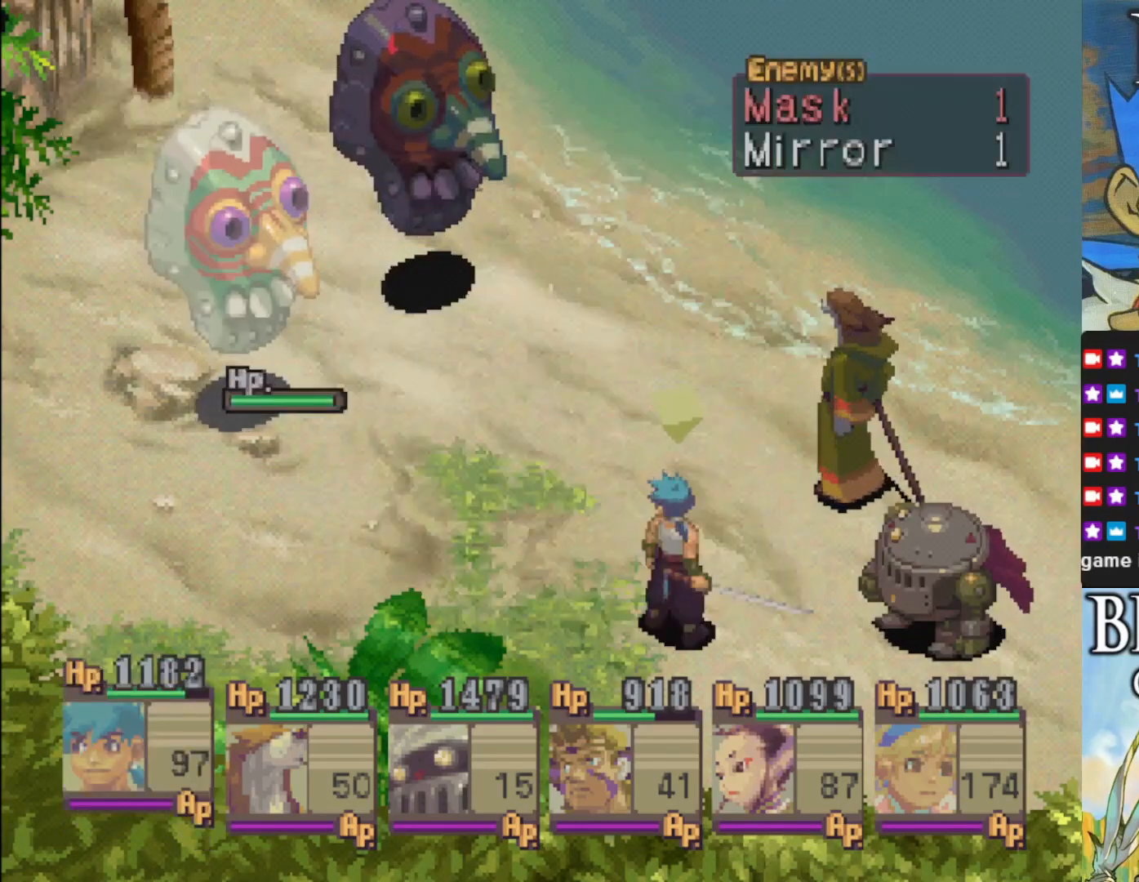
{"buttons": ["CROSS"], "left_stick": "center", "events": [[67, "DPAD_RIGHT", "down"], [217, "DPAD_RIGHT", "up"], [367, "CROSS", "down"]]}
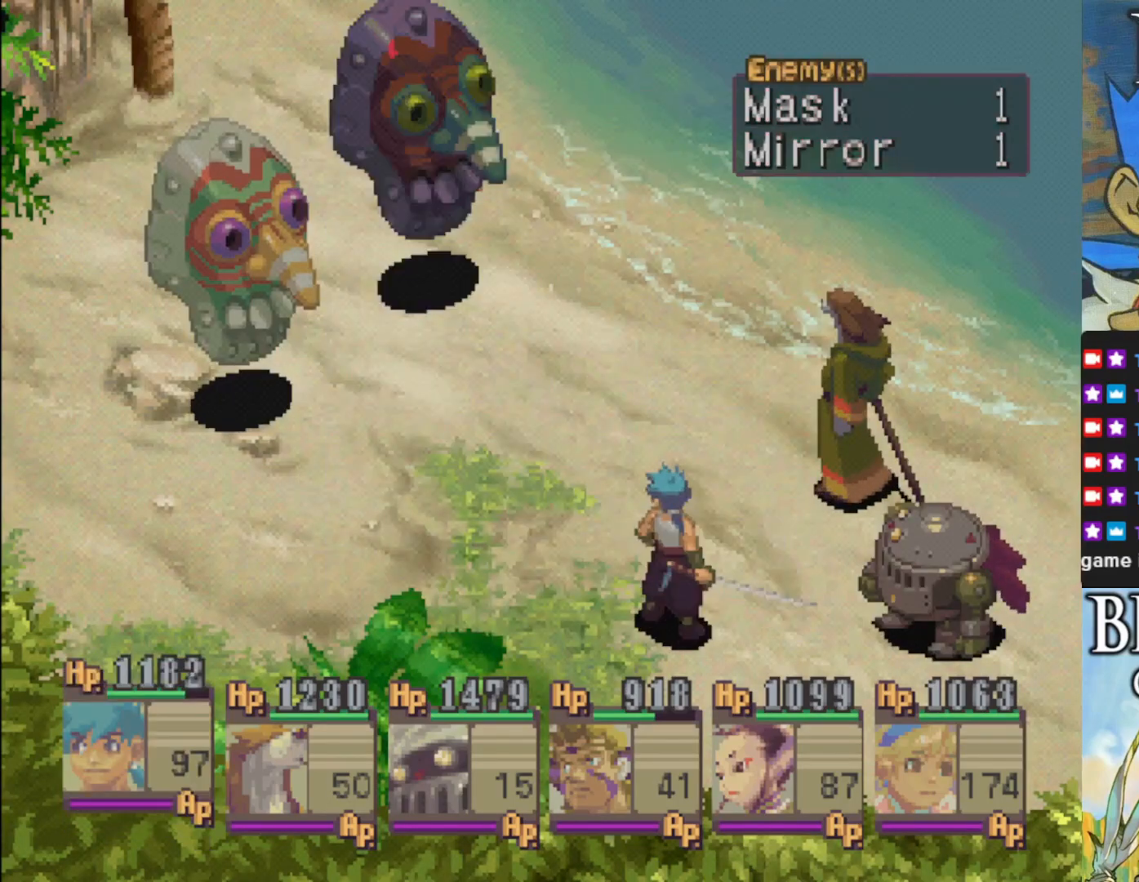
{"buttons": [], "left_stick": "center", "events": [[17, "CROSS", "up"]]}
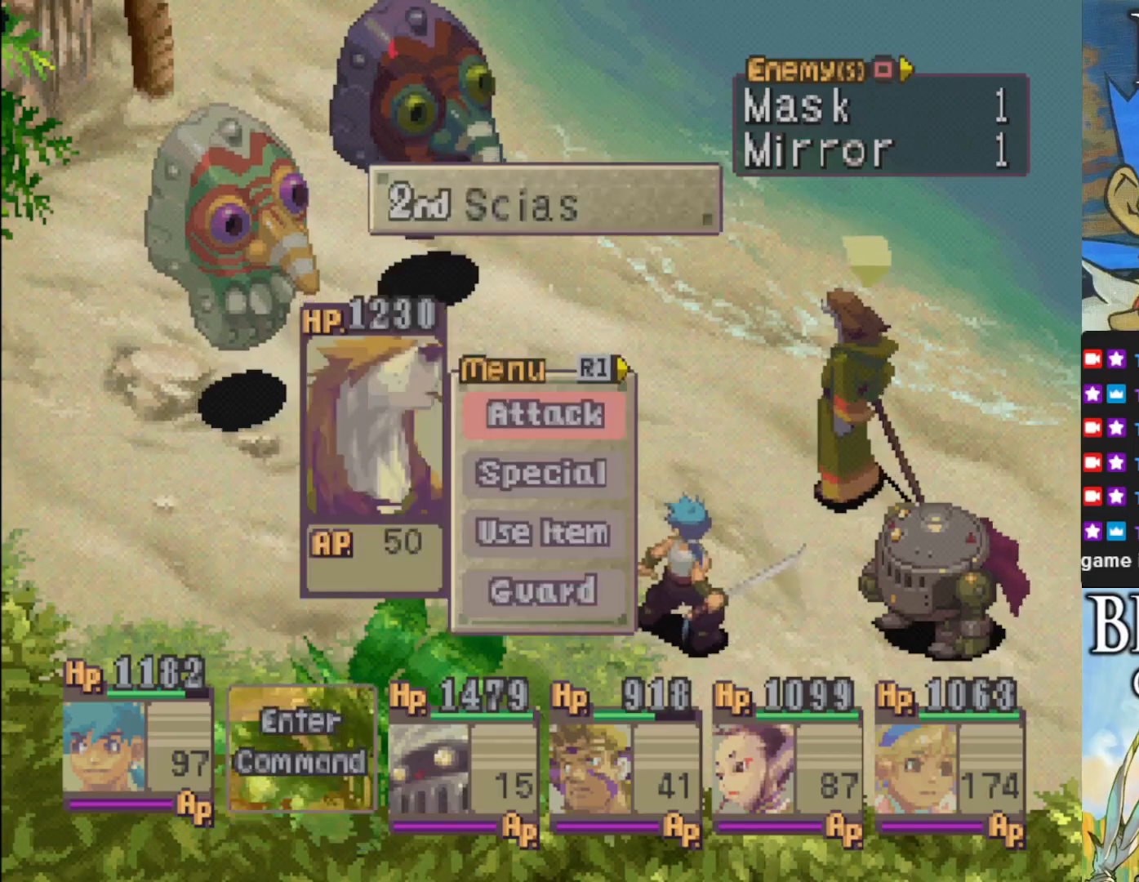
{"buttons": [], "left_stick": "center", "events": [[67, "CROSS", "down"], [233, "CROSS", "up"]]}
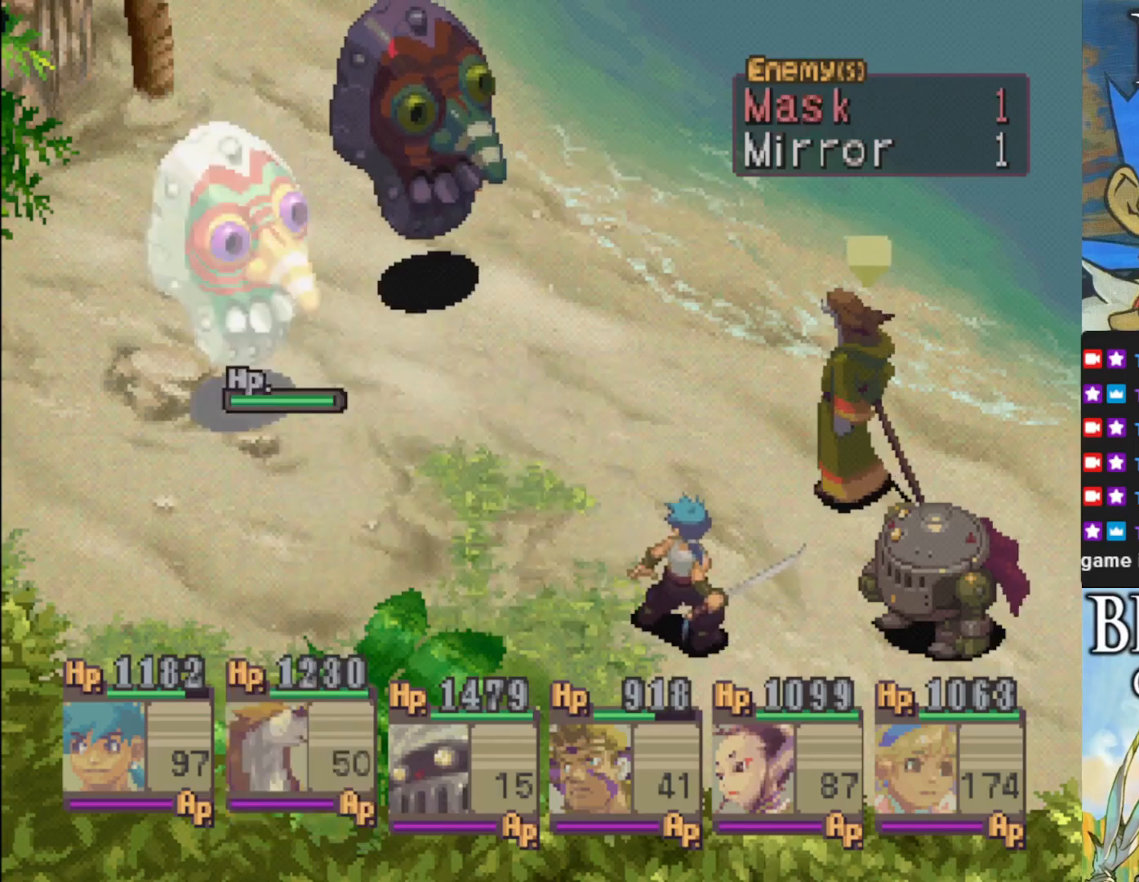
{"buttons": ["CROSS"], "left_stick": "center", "events": [[67, "CROSS", "down"], [217, "CROSS", "up"], [500, "CROSS", "down"]]}
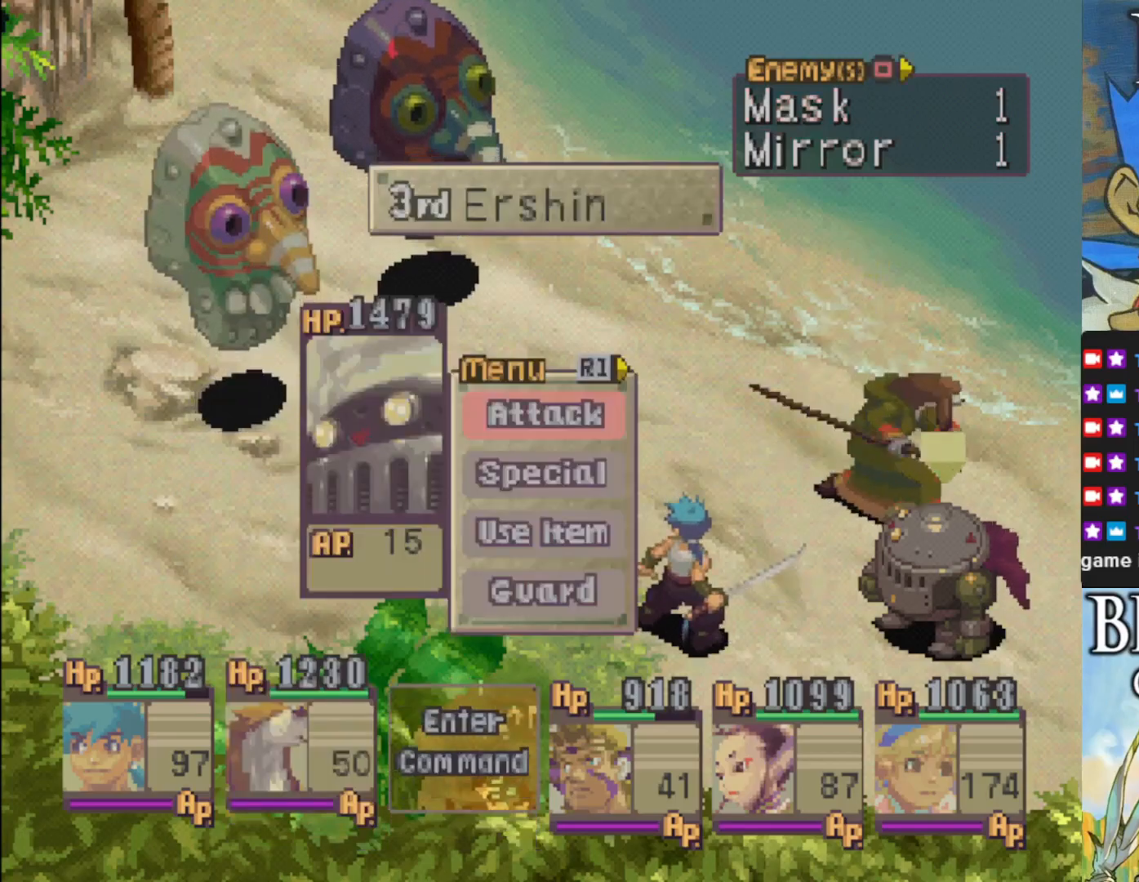
{"buttons": ["CROSS"], "left_stick": "center", "events": [[133, "CROSS", "up"], [467, "CROSS", "down"]]}
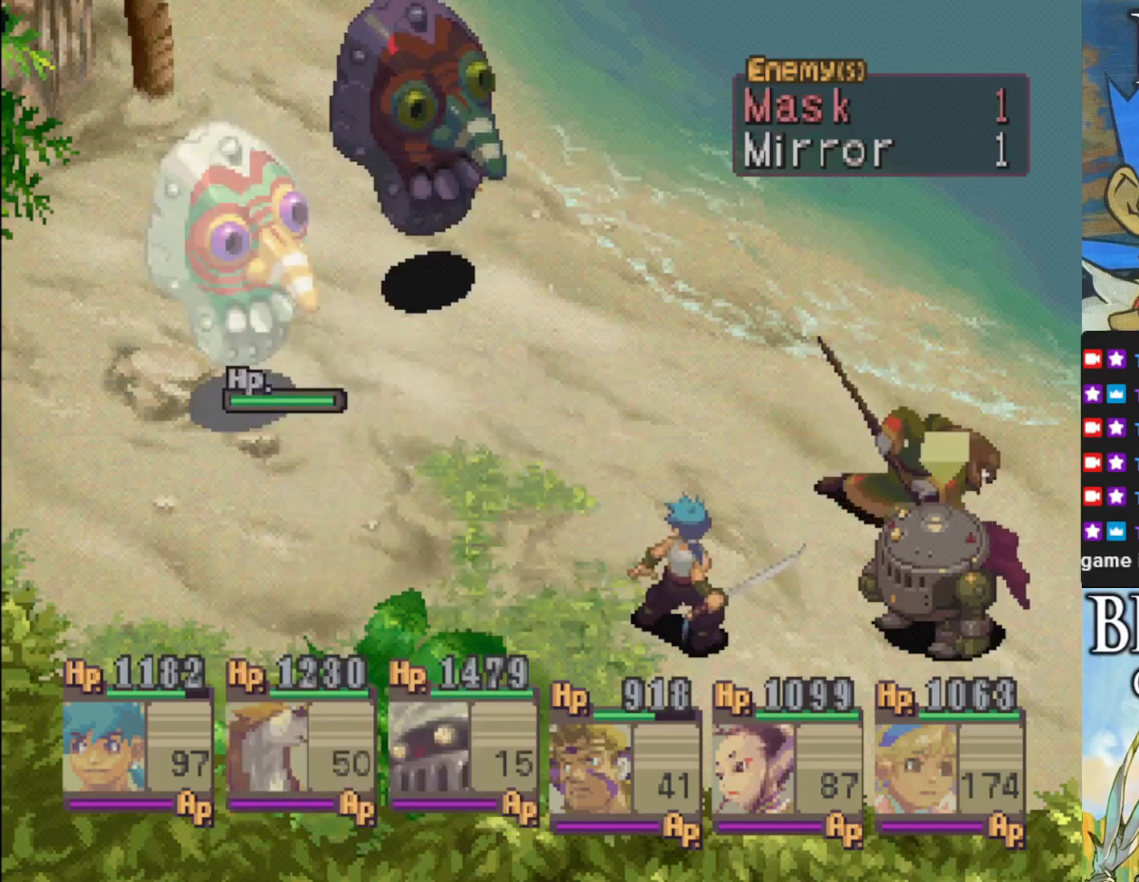
{"buttons": [], "left_stick": "center", "events": [[117, "CROSS", "up"]]}